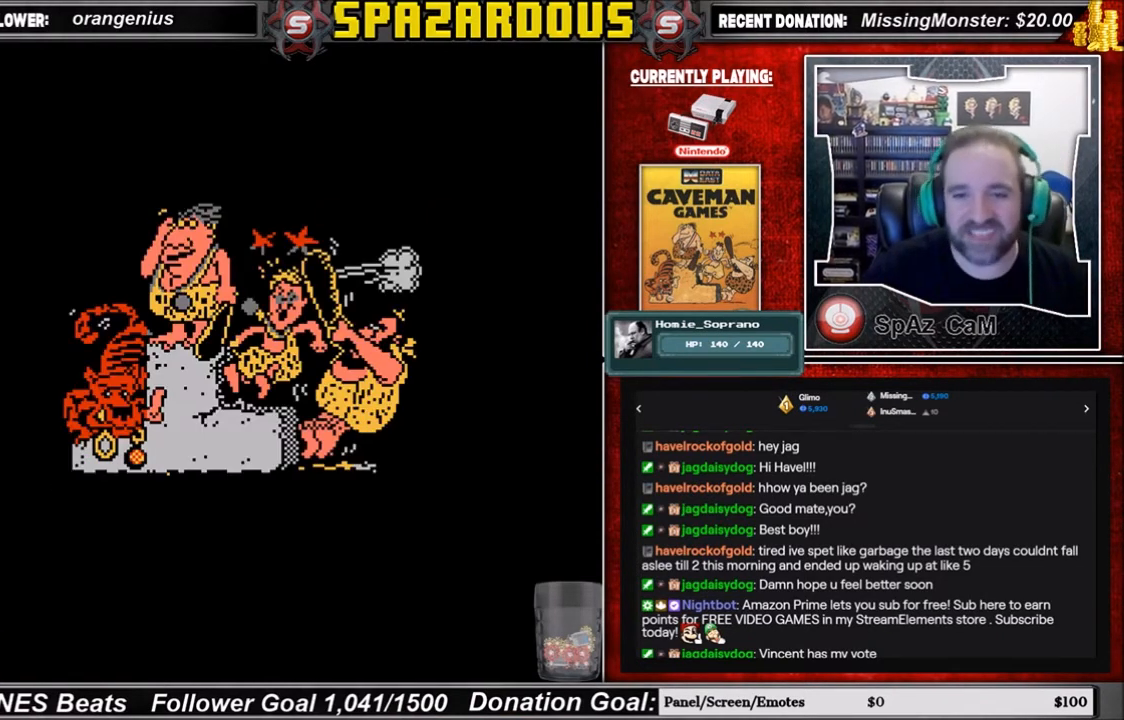
Gameplay with a controller (Nintendo layout); each line is a JSON object with the inputs held at the frame after it. "events" lists button and stick changes between this image and that frame as [ms after this image, input, new state], when the widget could be followed in between. Not read: L3 R3.
{"buttons": [], "events": [[367, "START", "down"], [501, "START", "up"]]}
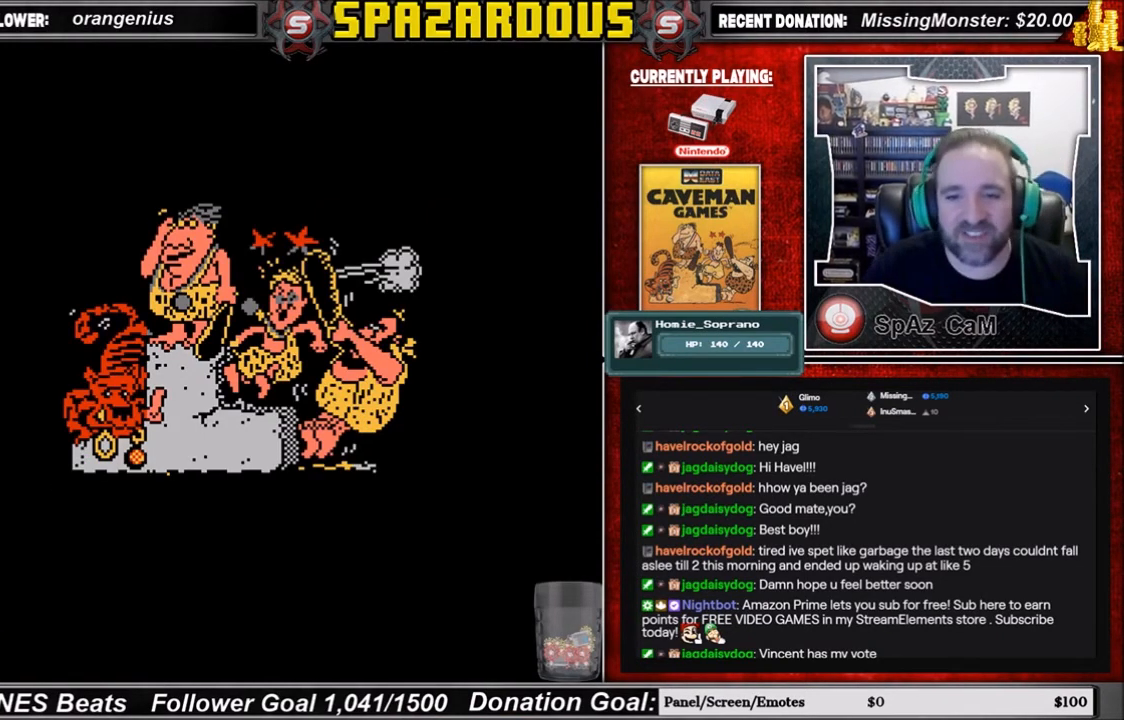
{"buttons": ["A"], "events": [[400, "A", "down"]]}
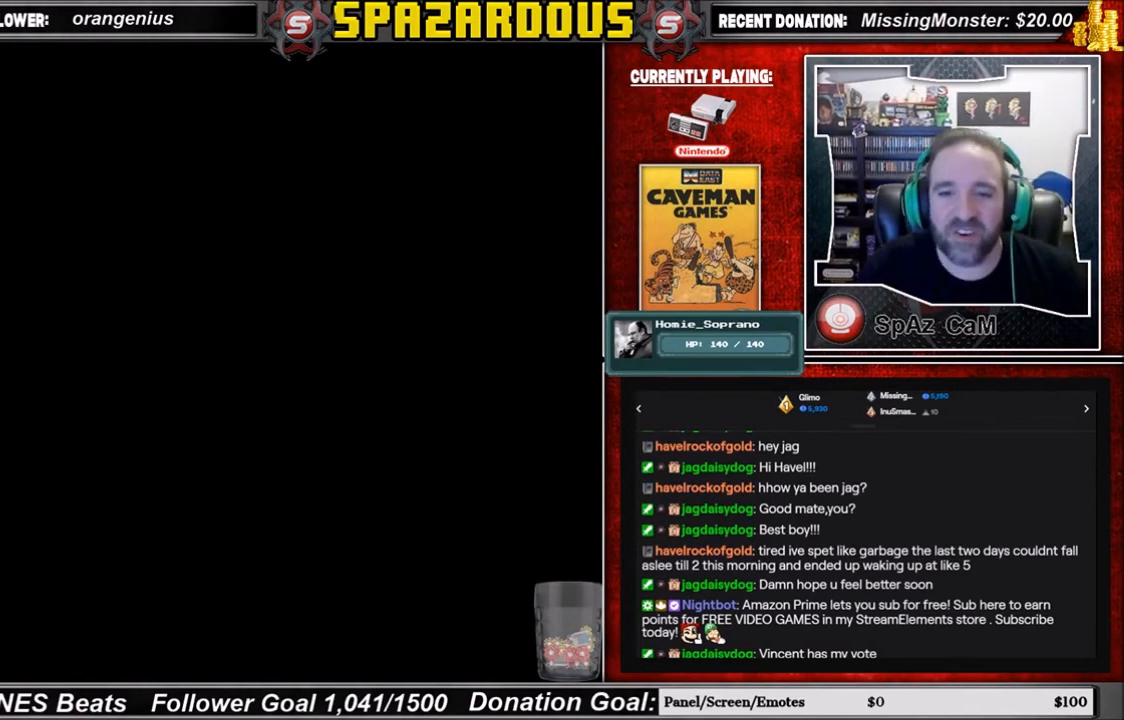
{"buttons": [], "events": [[67, "A", "up"]]}
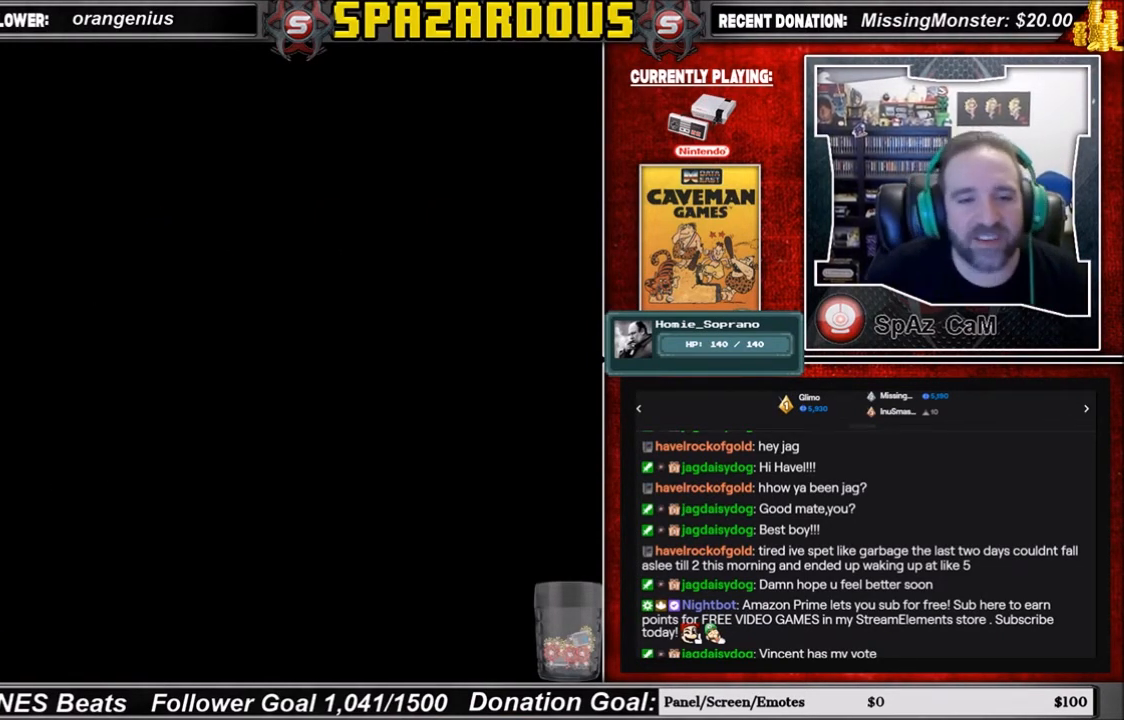
{"buttons": [], "events": []}
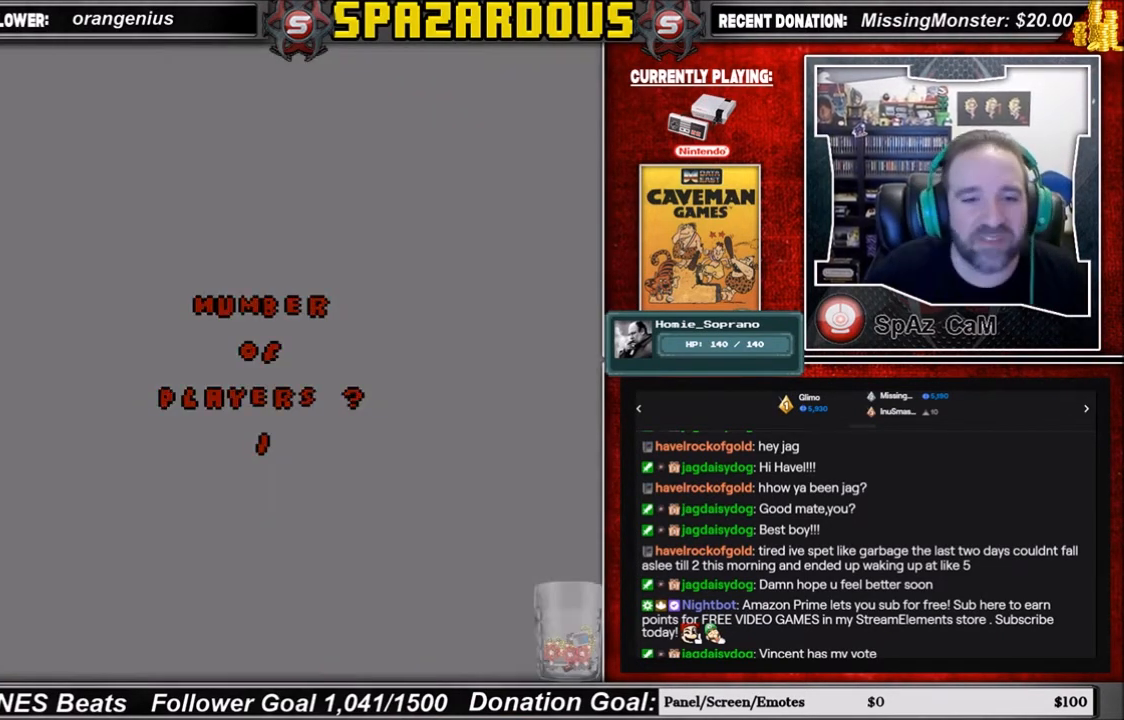
{"buttons": ["A"], "events": [[400, "A", "down"]]}
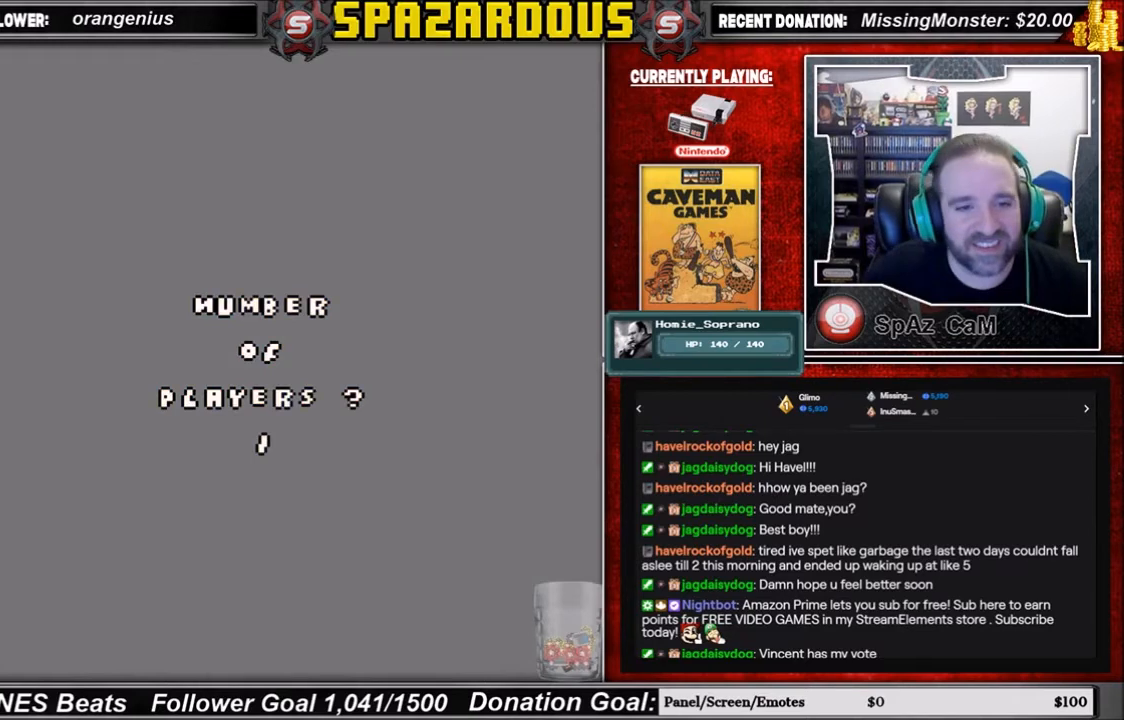
{"buttons": [], "events": [[133, "A", "up"]]}
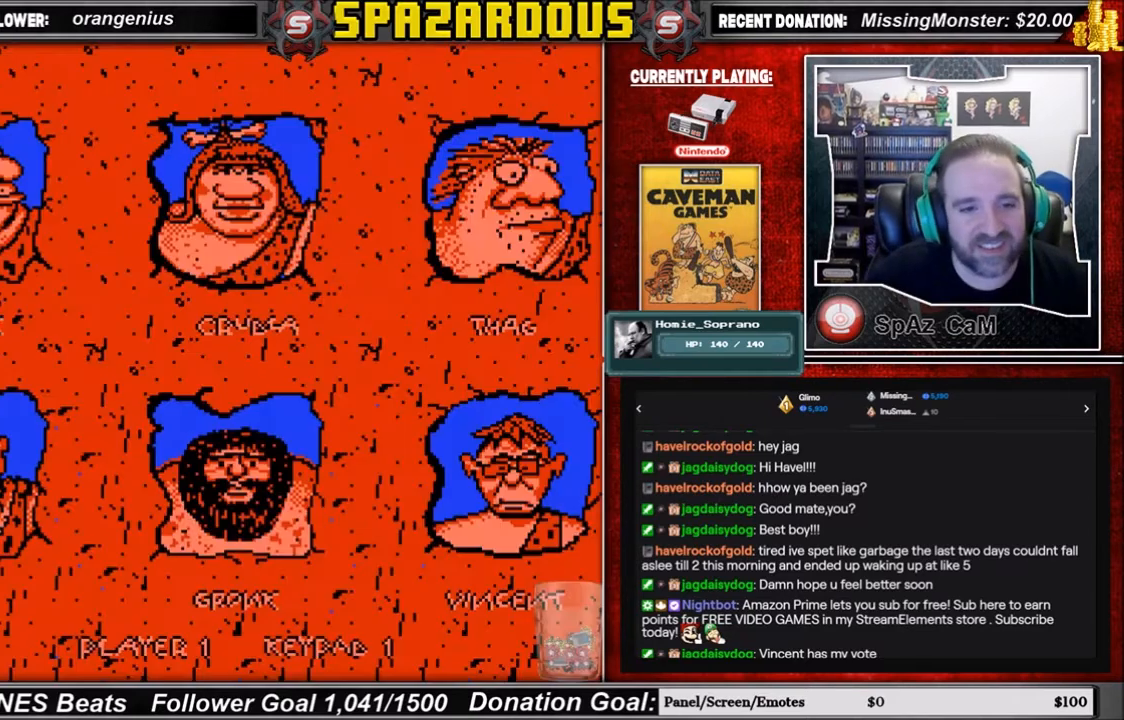
{"buttons": [], "events": [[300, "DPAD_RIGHT", "down"], [400, "DPAD_RIGHT", "up"]]}
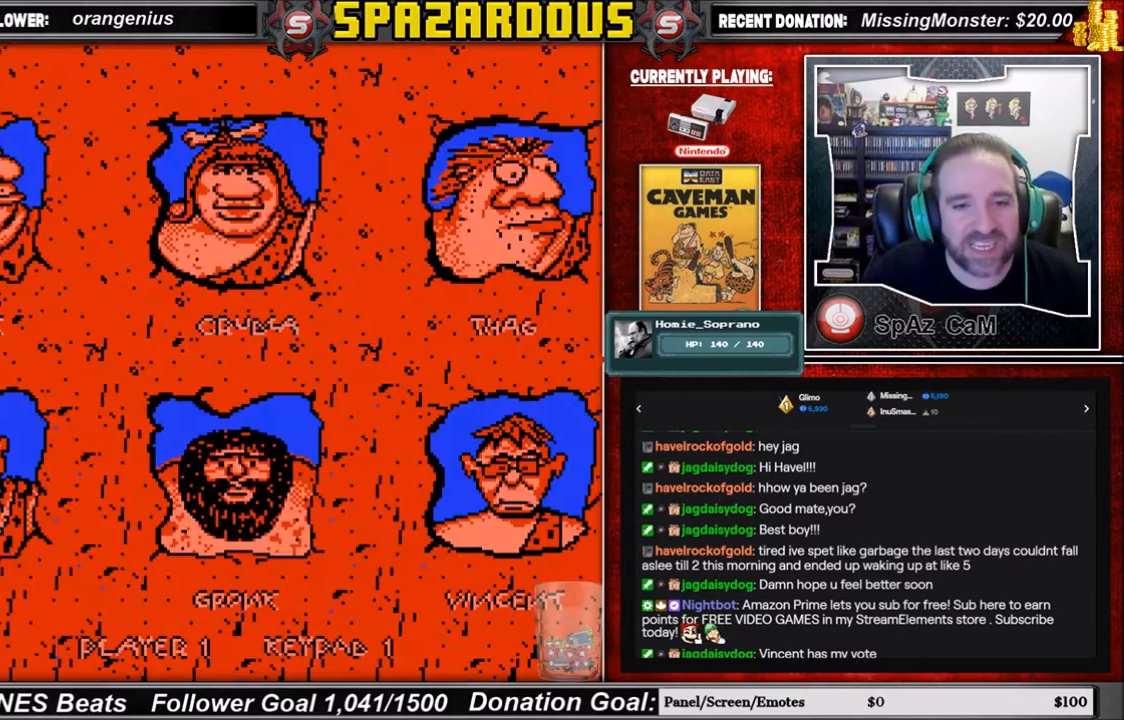
{"buttons": [], "events": [[301, "DPAD_DOWN", "down"], [368, "DPAD_DOWN", "up"]]}
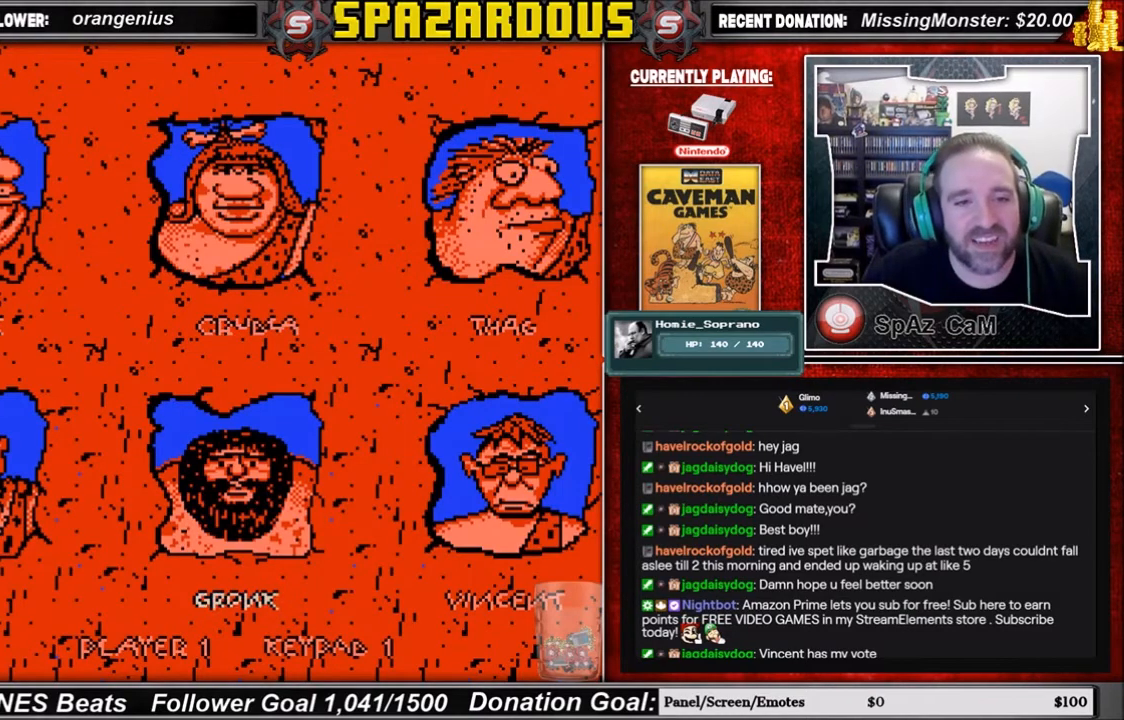
{"buttons": [], "events": [[234, "DPAD_RIGHT", "down"], [367, "DPAD_RIGHT", "up"]]}
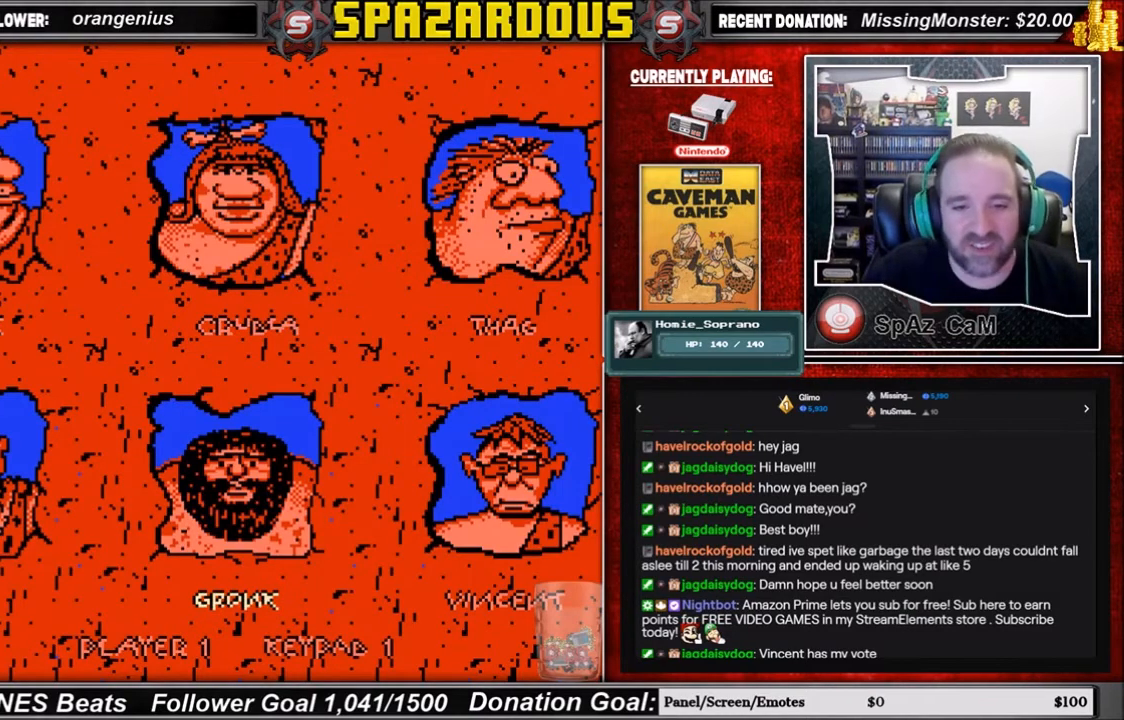
{"buttons": [], "events": []}
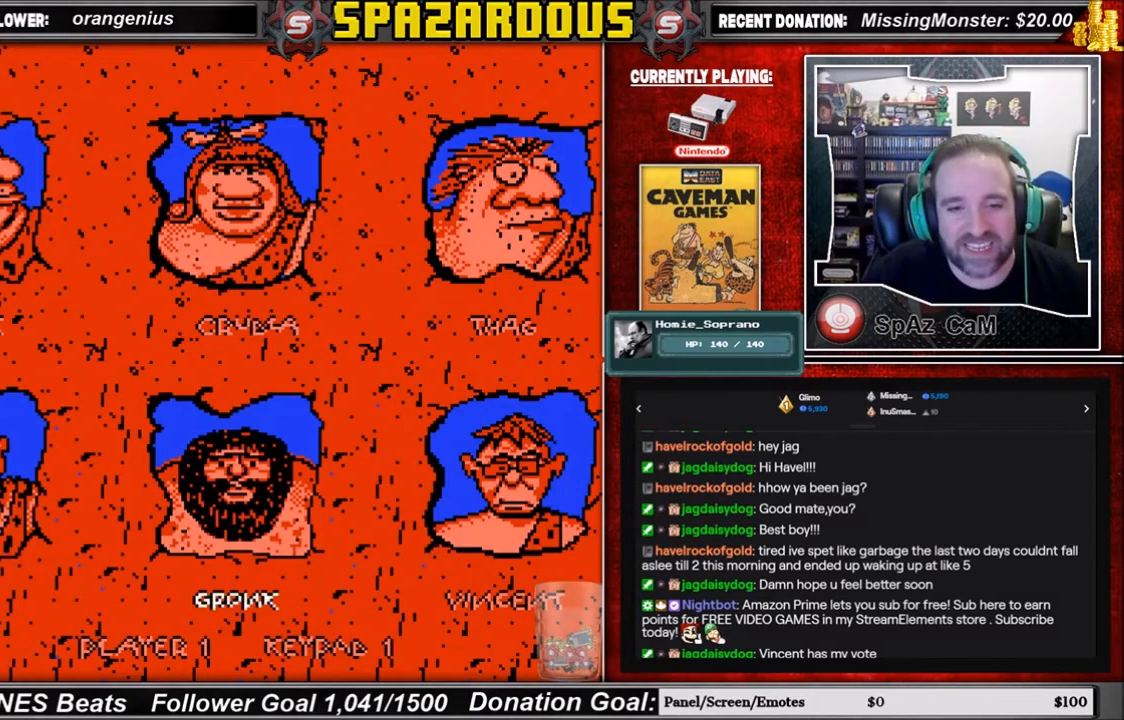
{"buttons": [], "events": [[33, "DPAD_RIGHT", "down"], [234, "DPAD_RIGHT", "up"]]}
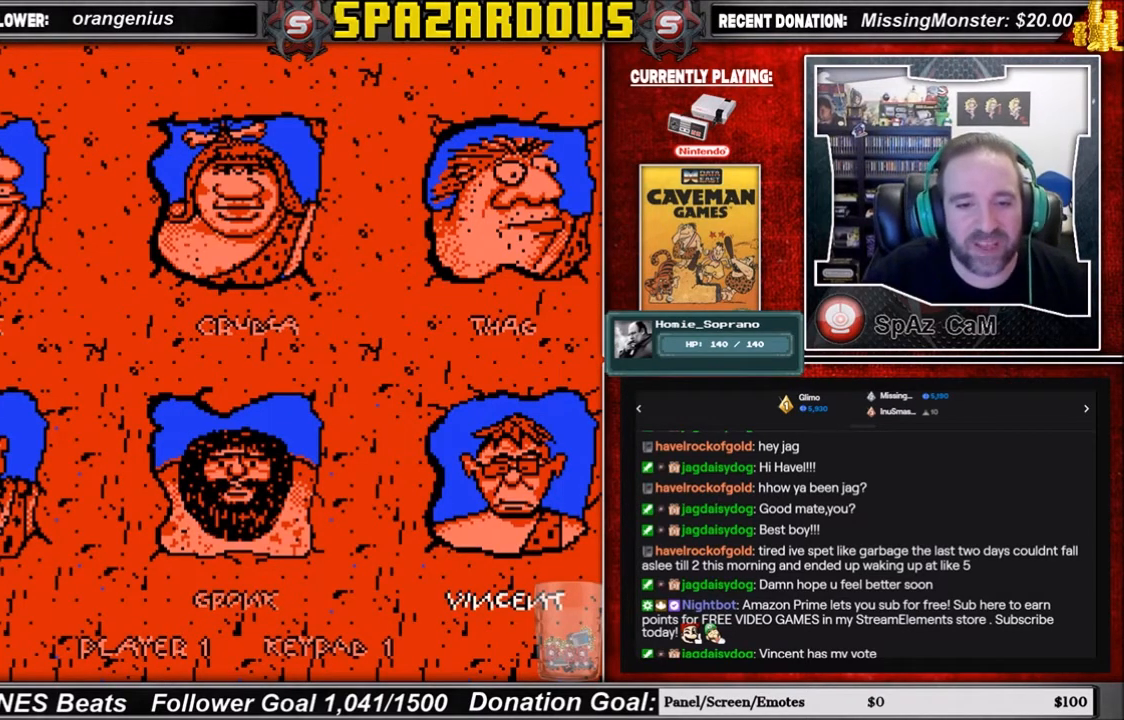
{"buttons": [], "events": []}
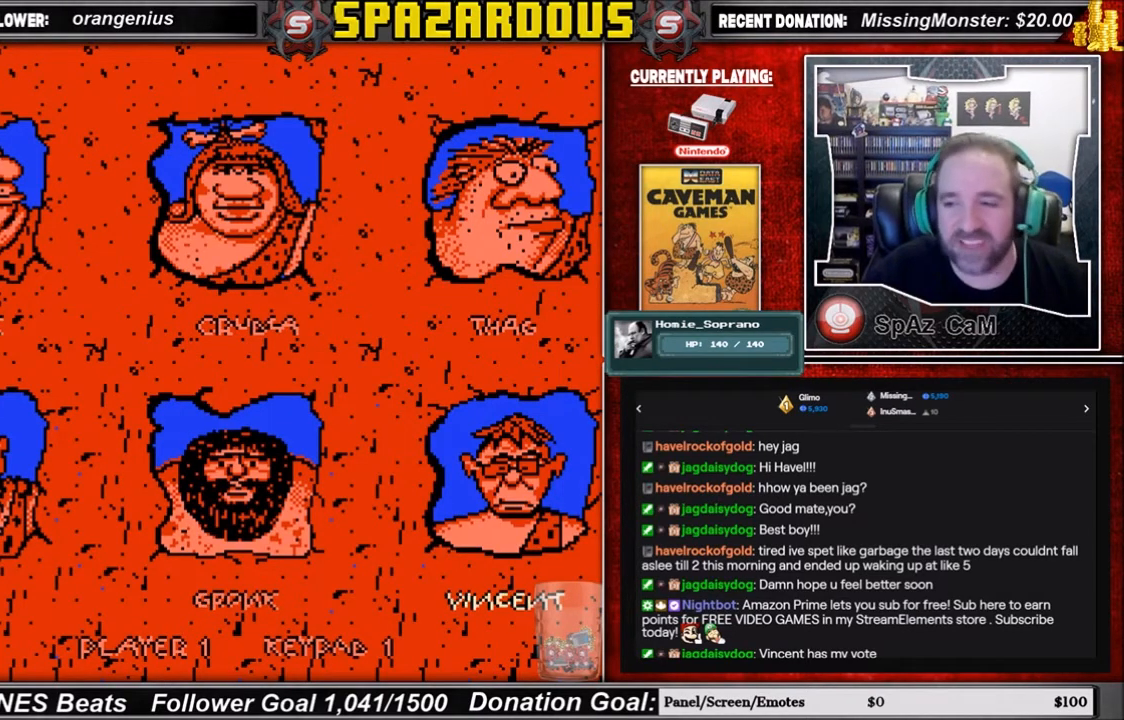
{"buttons": [], "events": []}
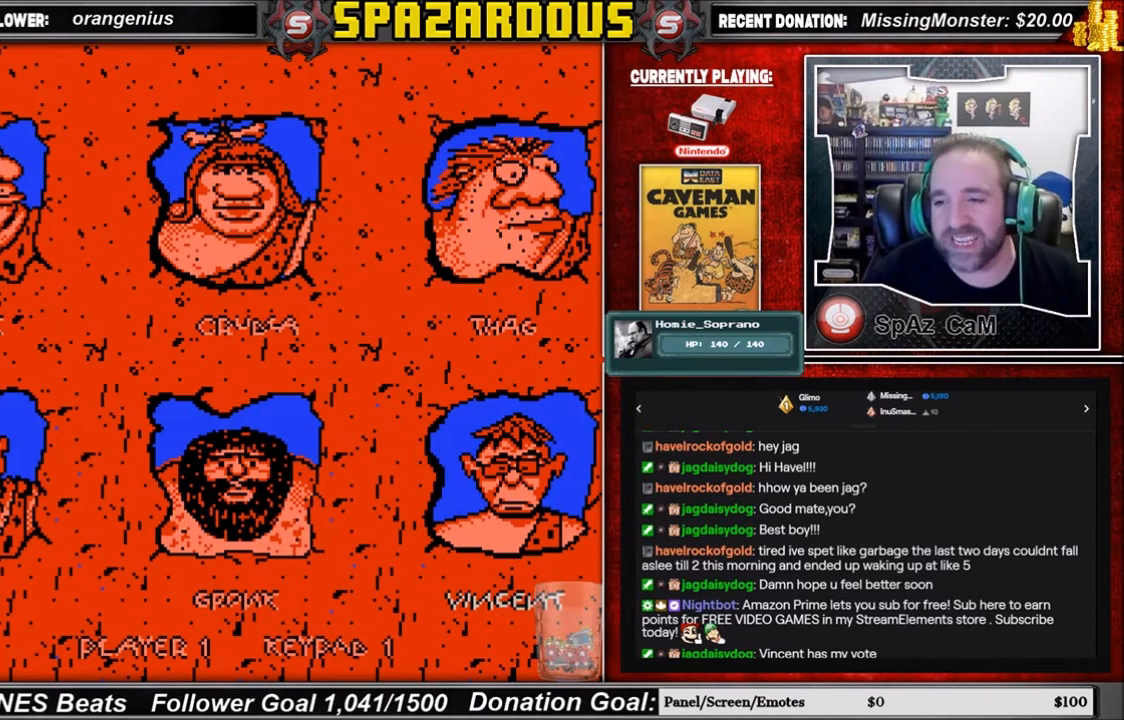
{"buttons": [], "events": []}
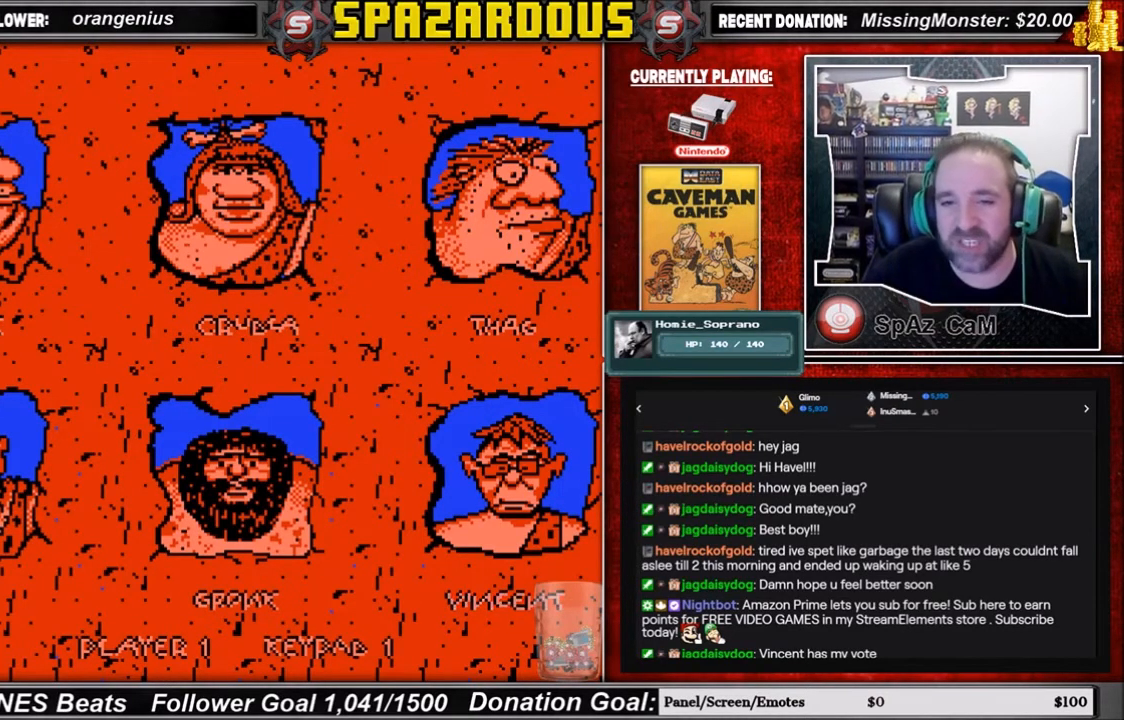
{"buttons": [], "events": []}
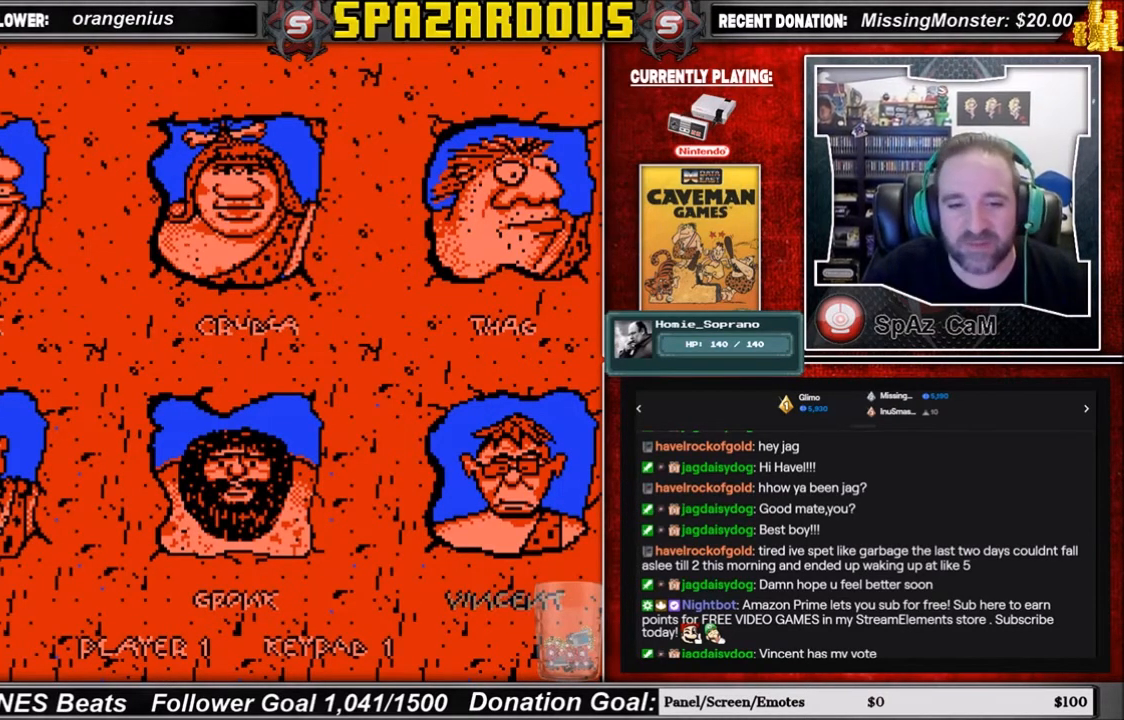
{"buttons": [], "events": []}
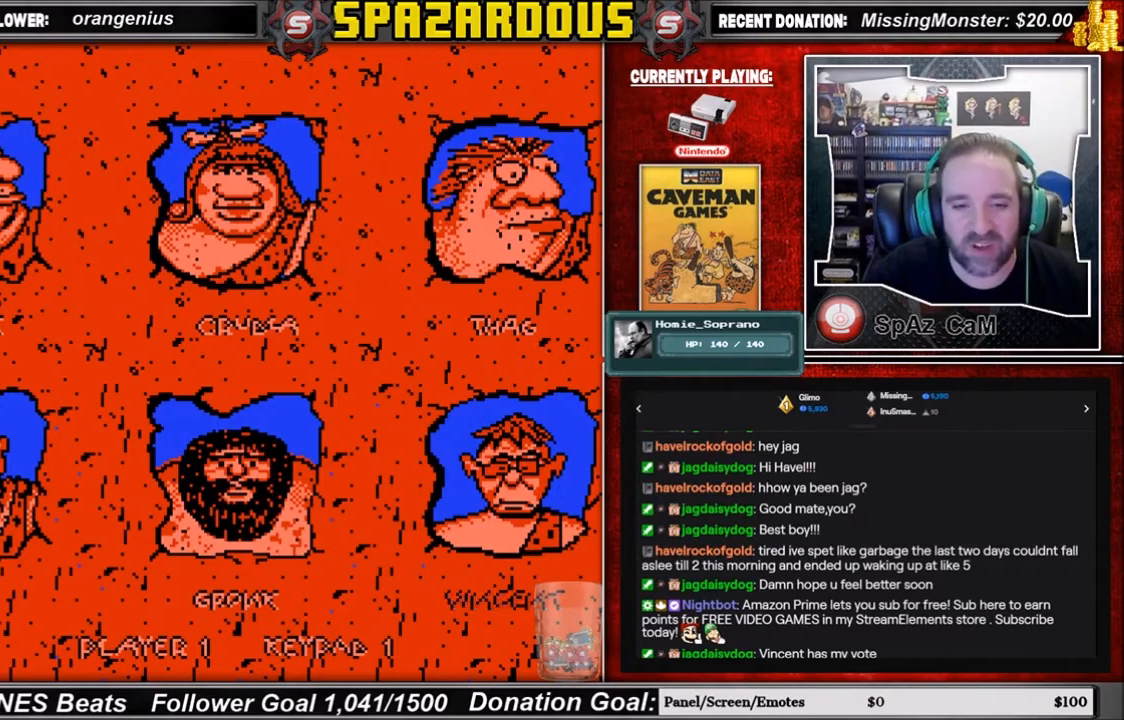
{"buttons": [], "events": []}
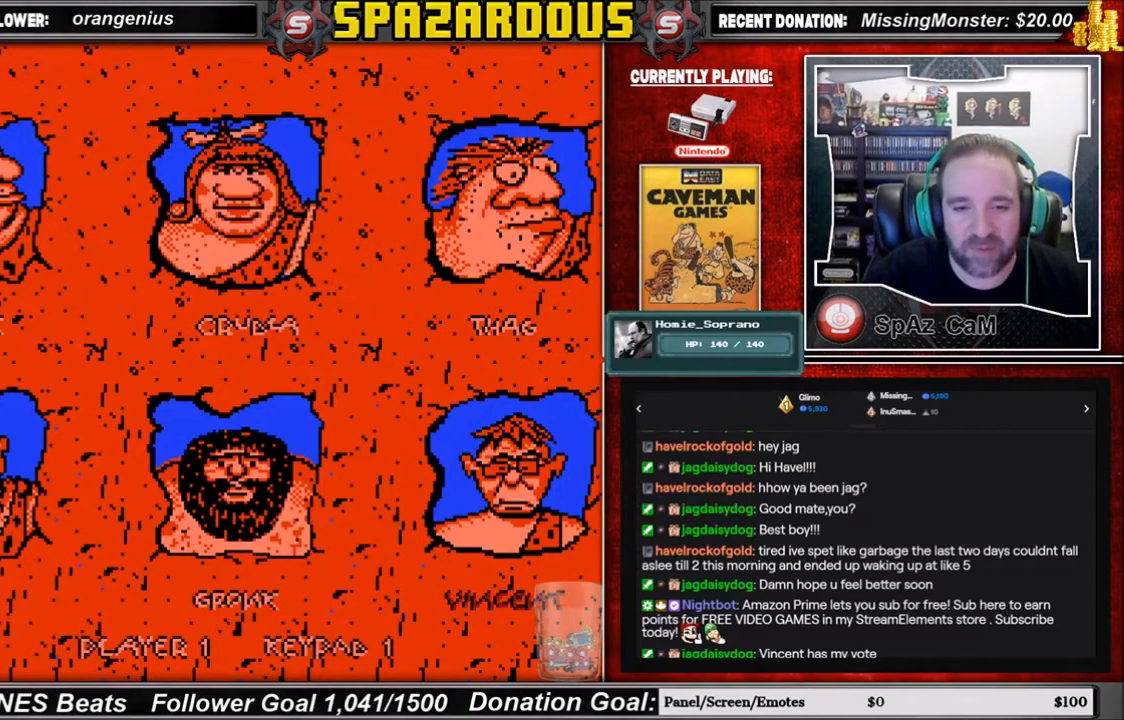
{"buttons": [], "events": []}
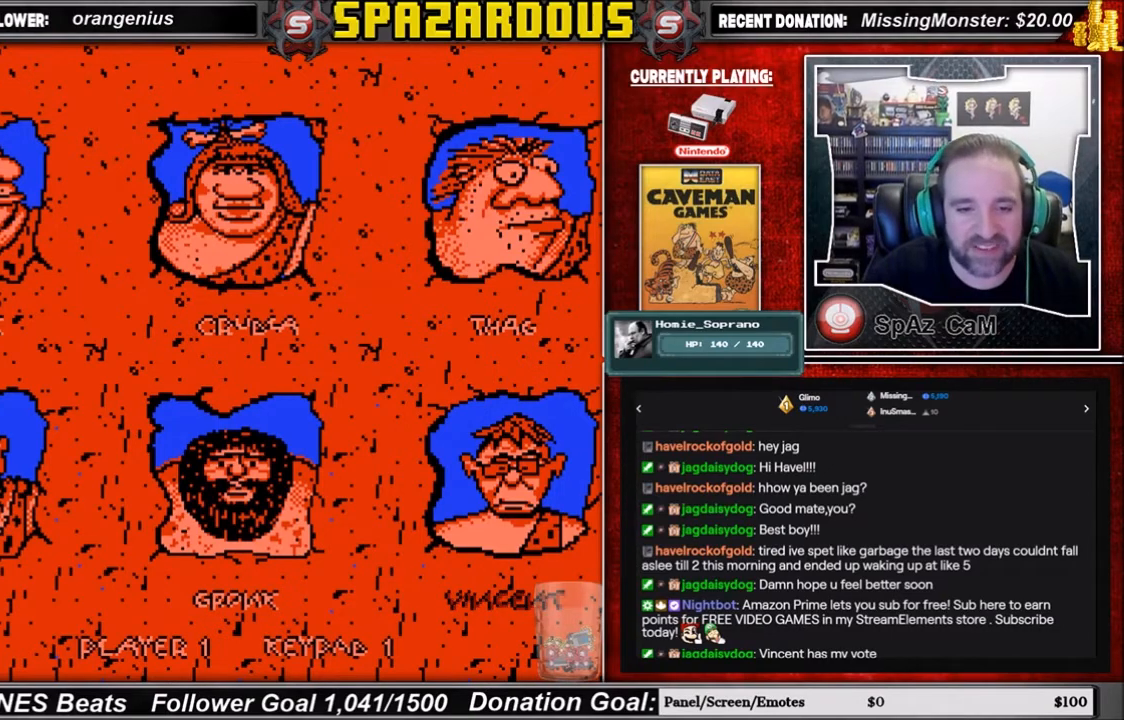
{"buttons": [], "events": []}
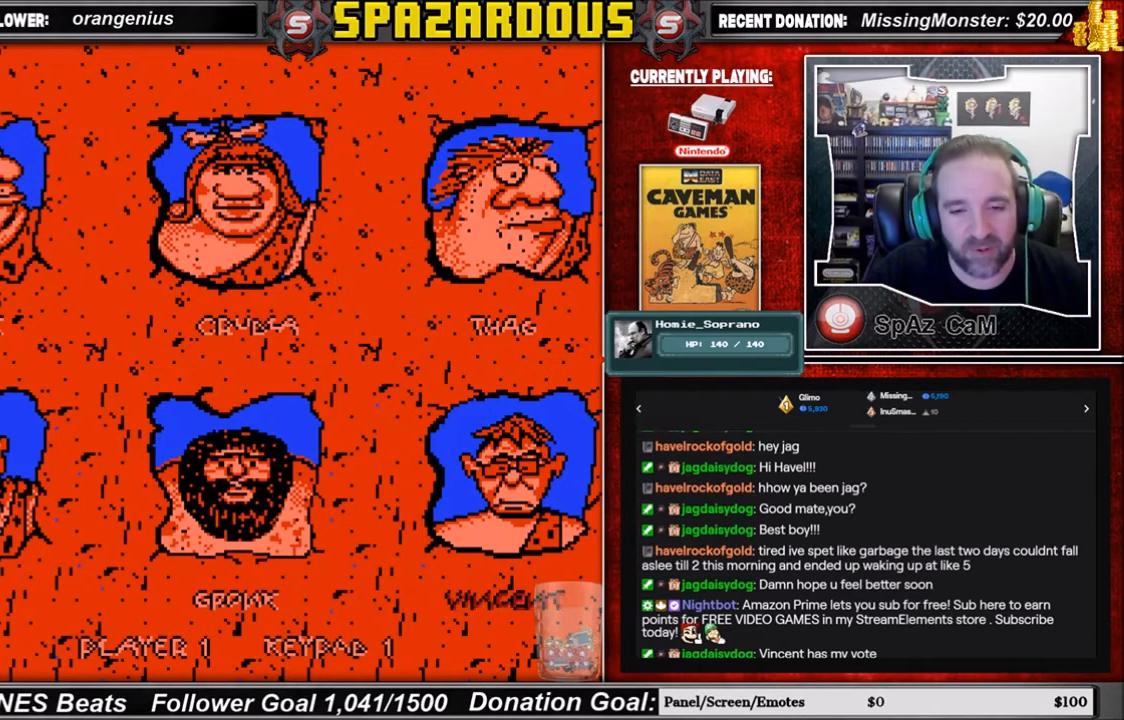
{"buttons": [], "events": [[234, "A", "down"], [434, "A", "up"]]}
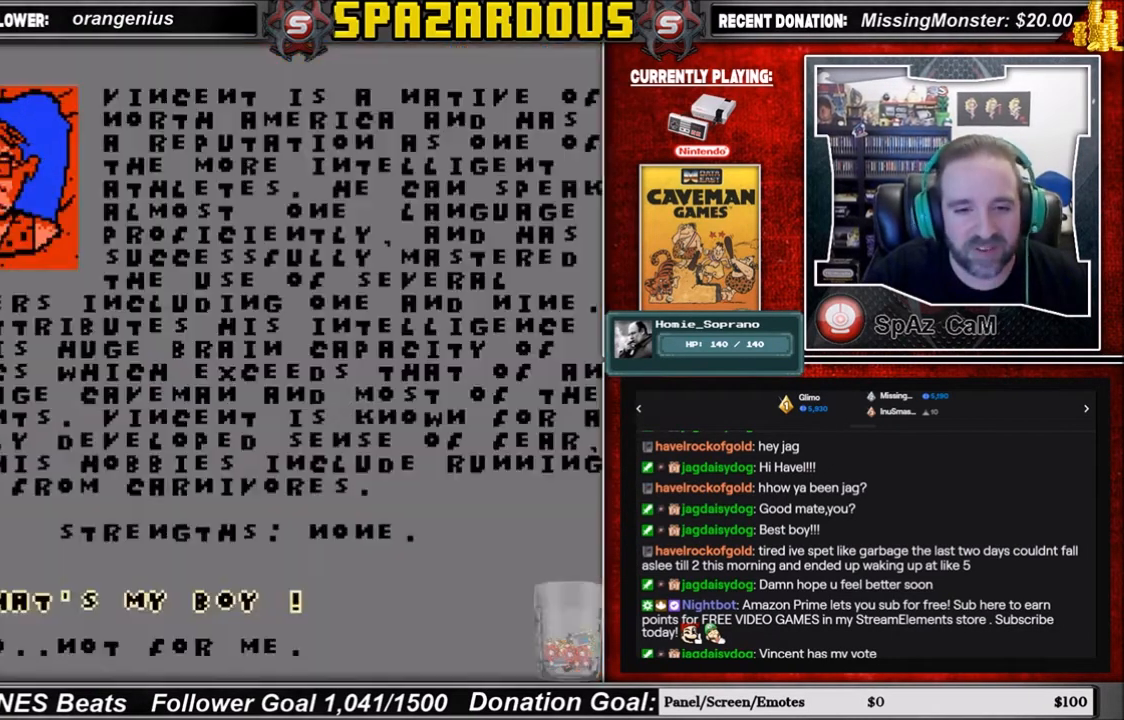
{"buttons": [], "events": []}
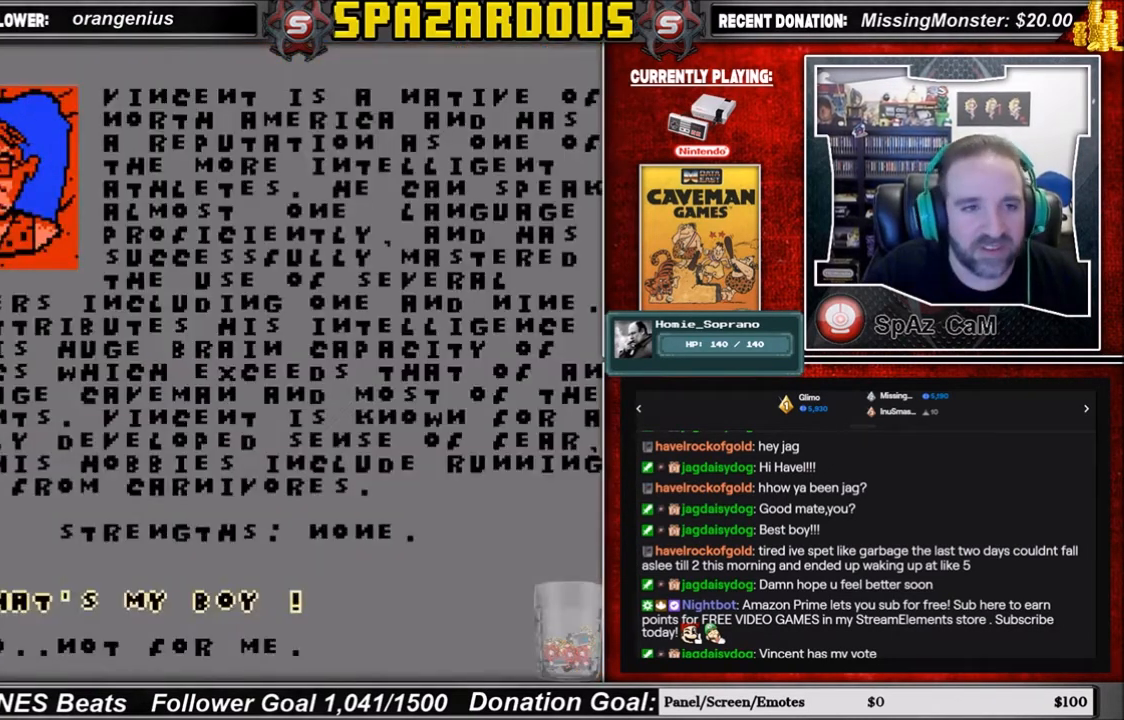
{"buttons": [], "events": []}
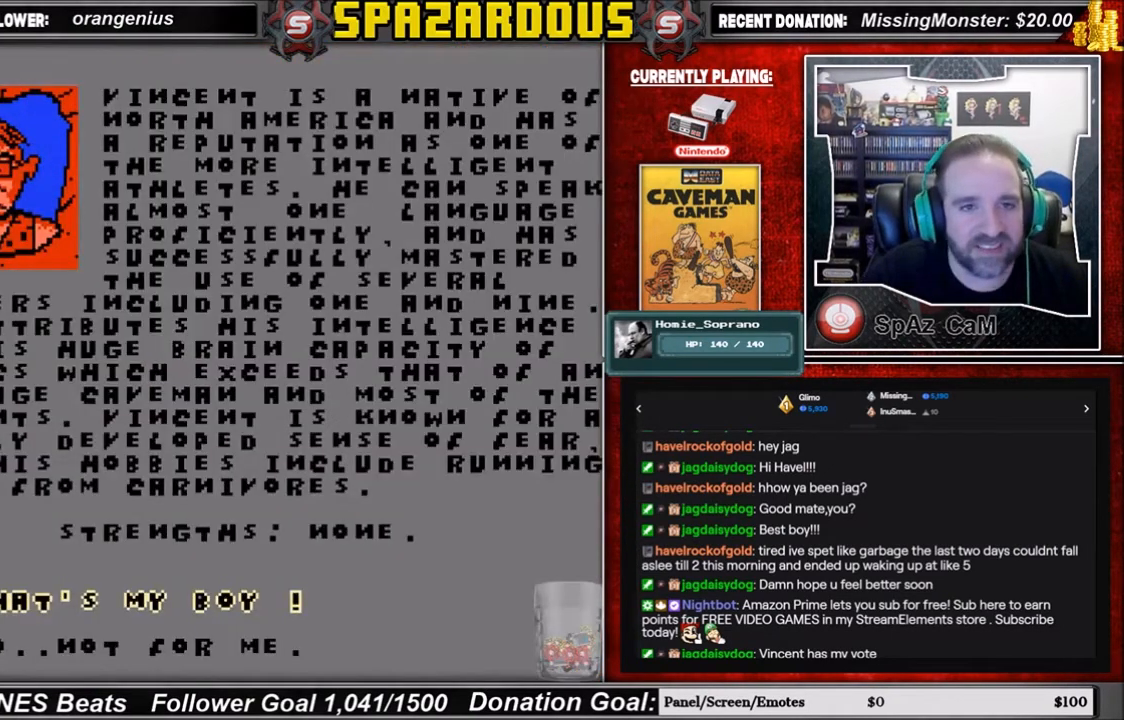
{"buttons": [], "events": []}
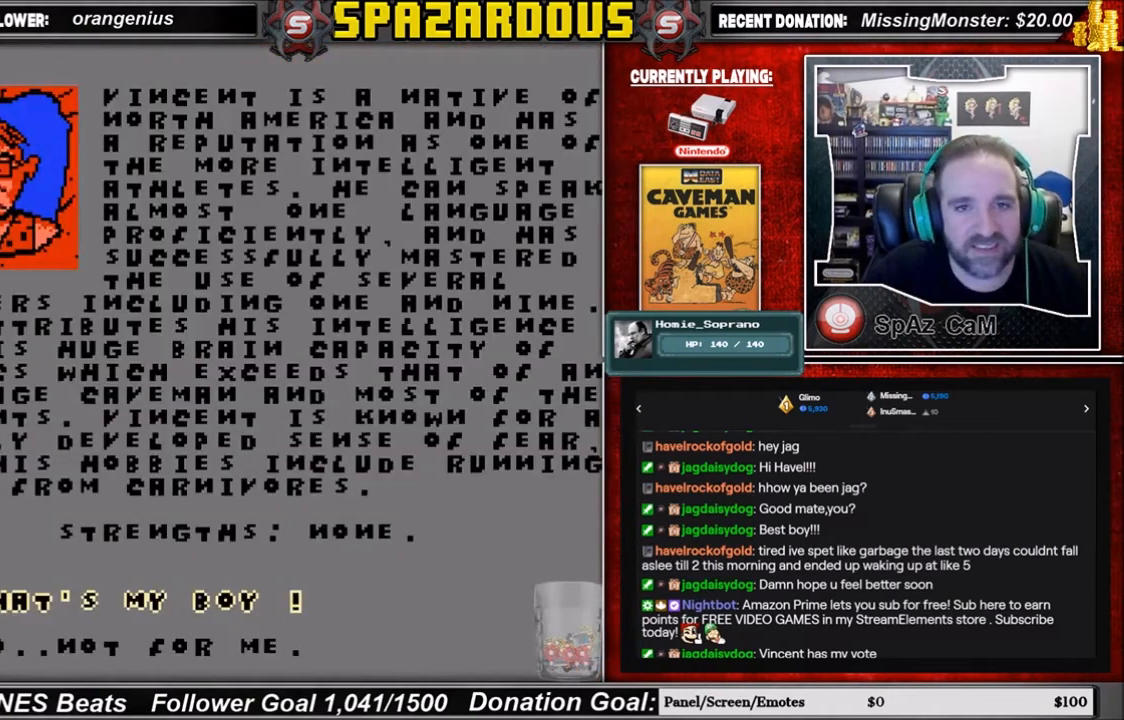
{"buttons": [], "events": []}
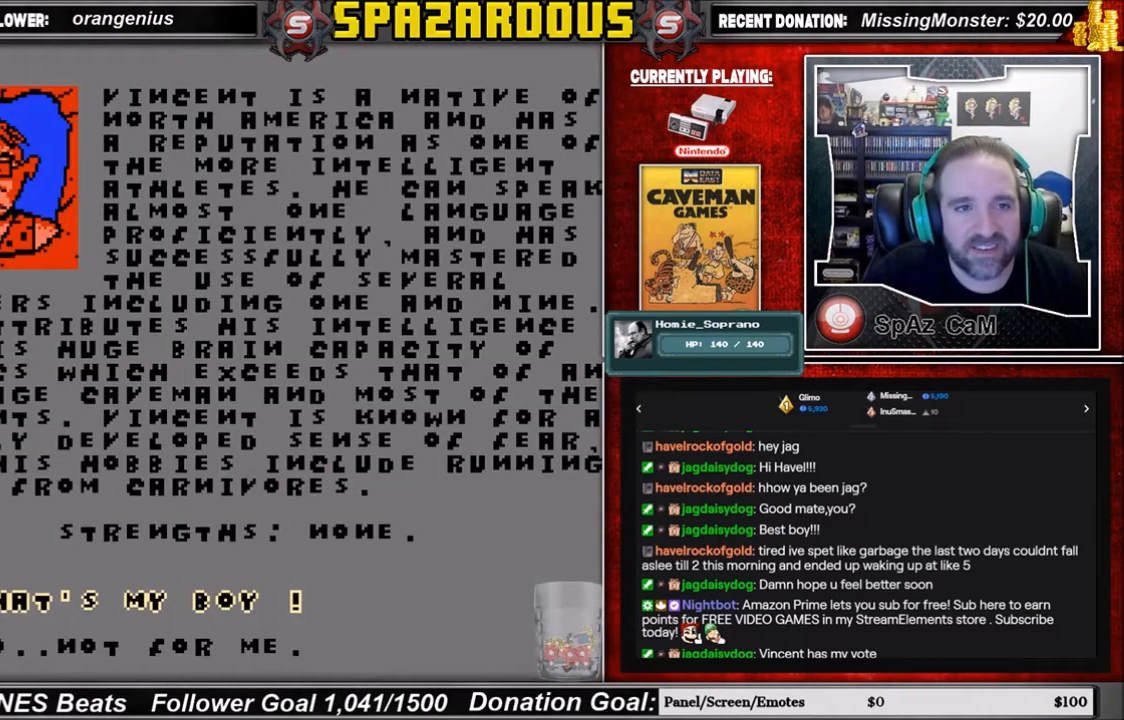
{"buttons": [], "events": []}
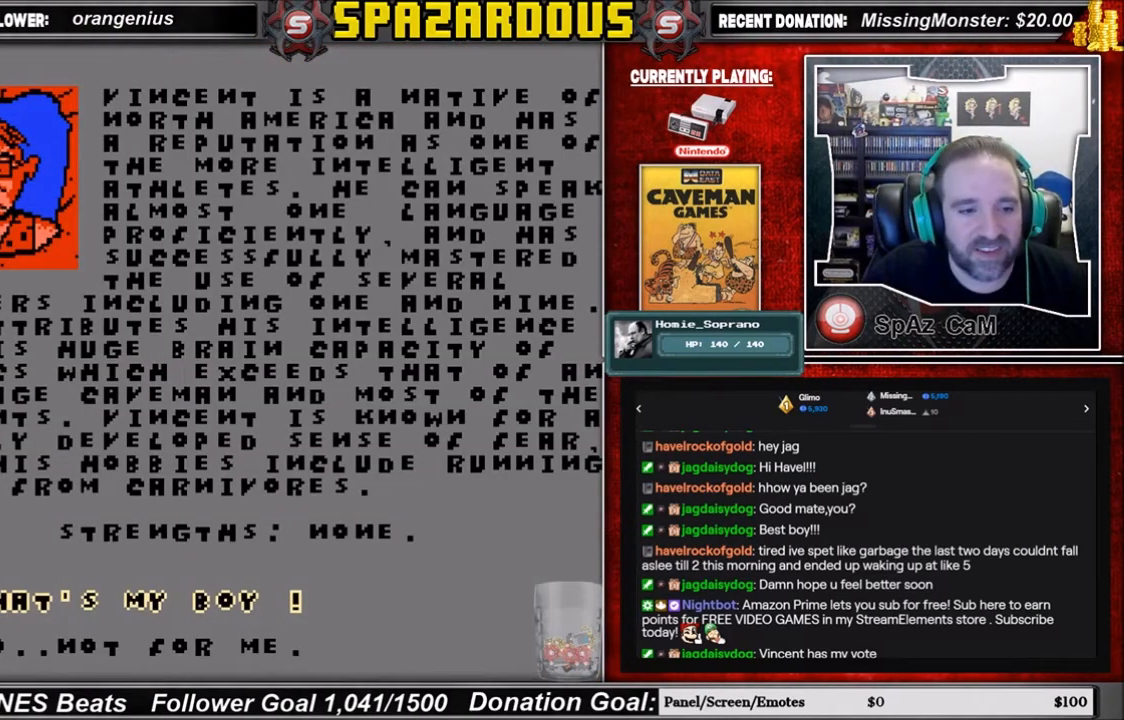
{"buttons": [], "events": [[233, "A", "down"], [400, "A", "up"]]}
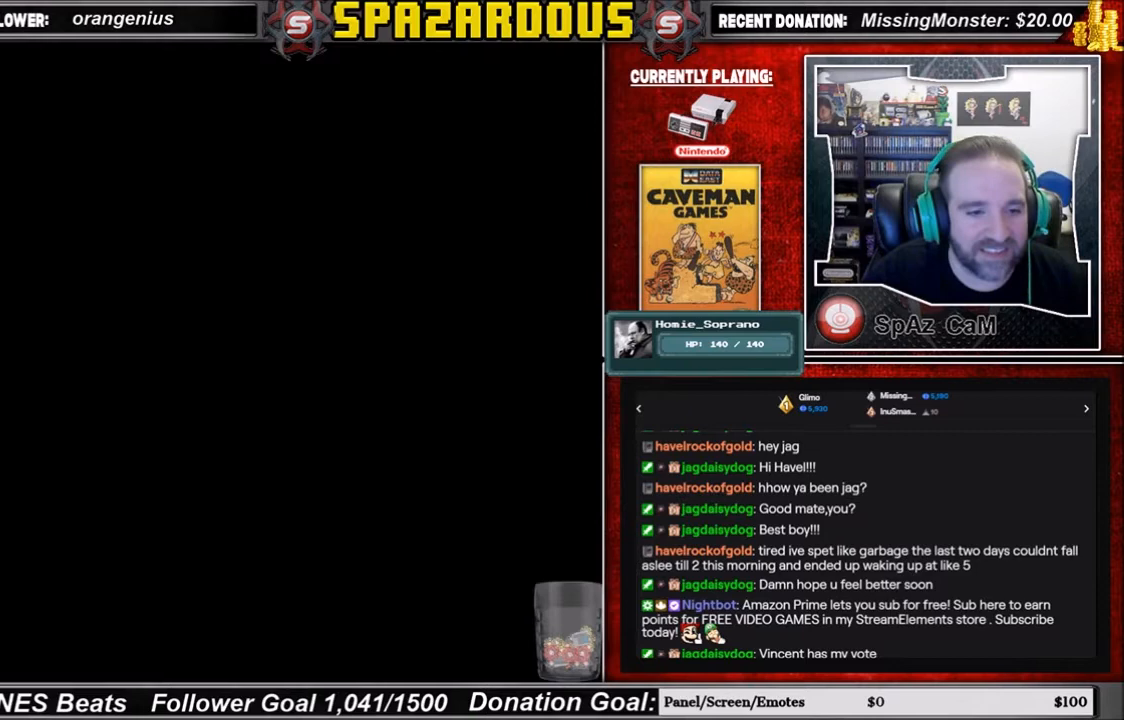
{"buttons": [], "events": []}
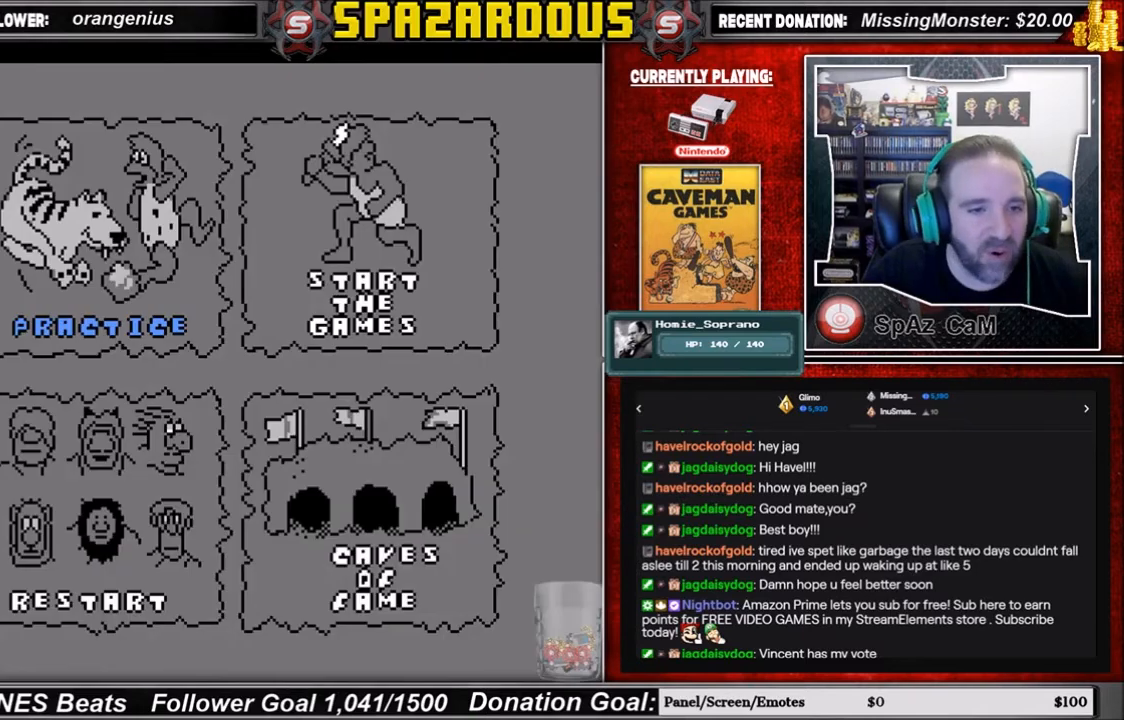
{"buttons": [], "events": []}